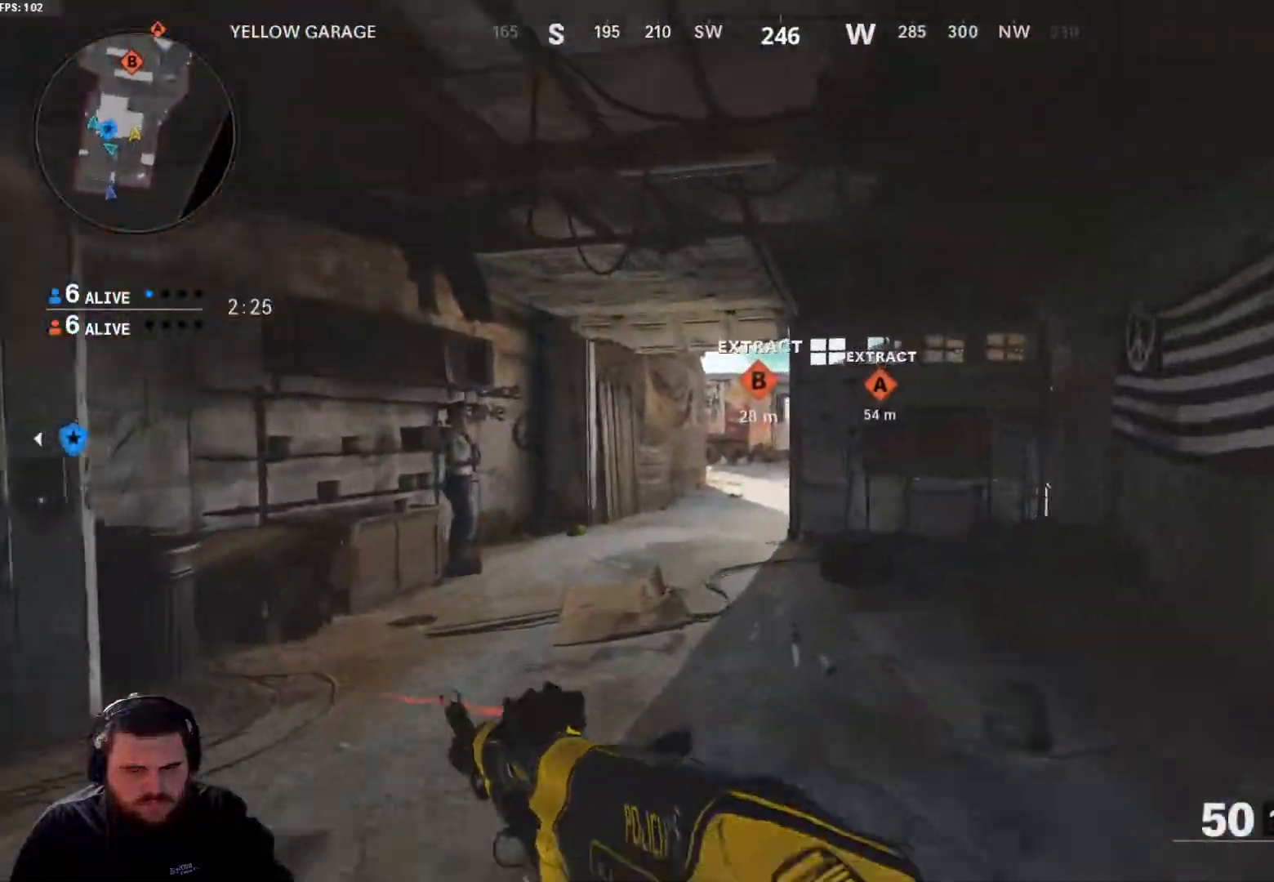
Gameplay with a controller (Xbox layout); each line is a JSON object with the inputs held at the frame after it. "events" lists button and stick changes between this image and that frame as [ms after this image, input, new state], when the widget could be followed in between.
{"buttons": [], "left_stick": "up", "right_stick": "center", "events": []}
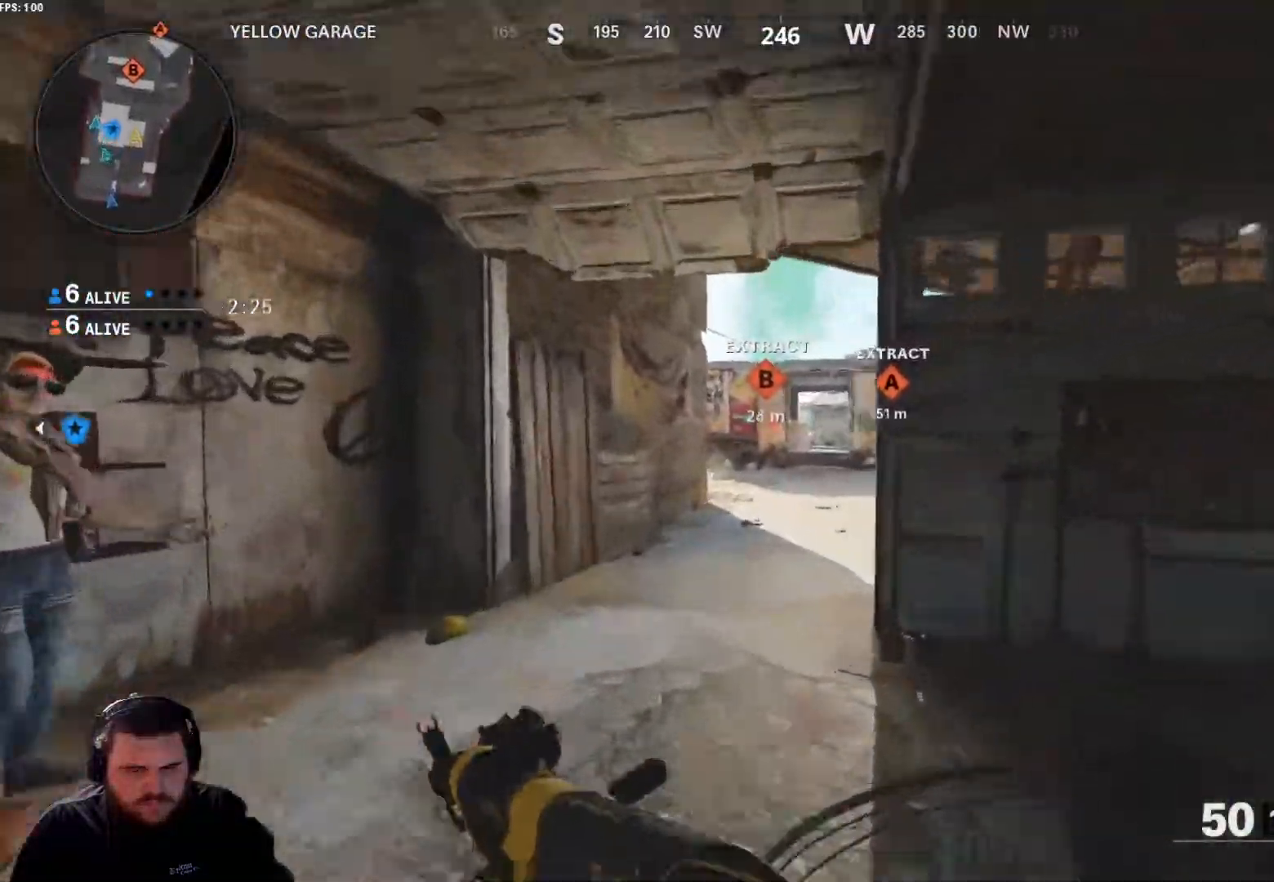
{"buttons": ["L2", "R2"], "left_stick": "up-left", "right_stick": "up-right", "events": [[83, "L2", "down"], [216, "left_stick", "up-left"], [383, "right_stick", "right"], [417, "R2", "down"], [450, "right_stick", "up-right"]]}
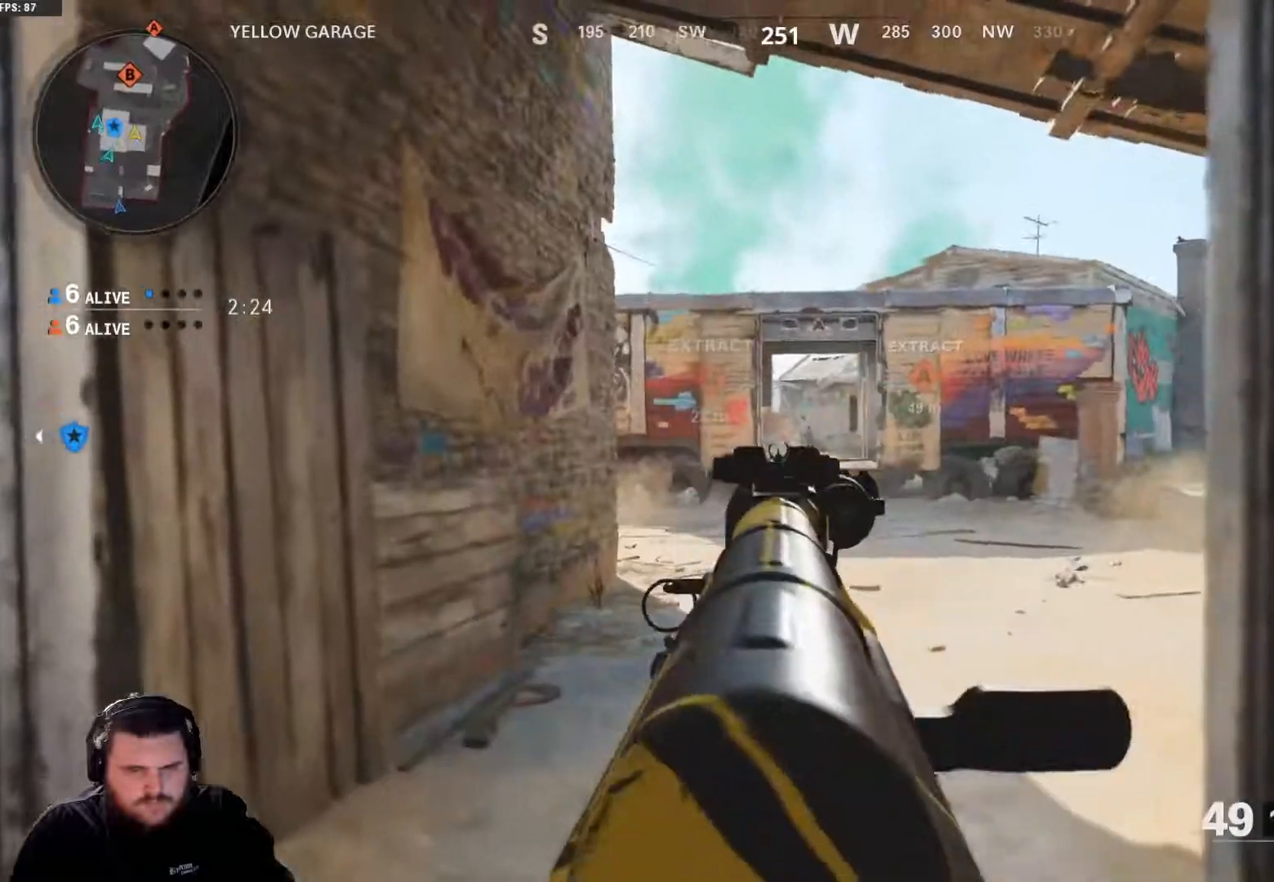
{"buttons": ["L2", "R2"], "left_stick": "down-right", "right_stick": "center", "events": [[50, "left_stick", "center"], [100, "right_stick", "center"], [117, "left_stick", "down-right"], [150, "right_stick", "left"], [317, "right_stick", "center"]]}
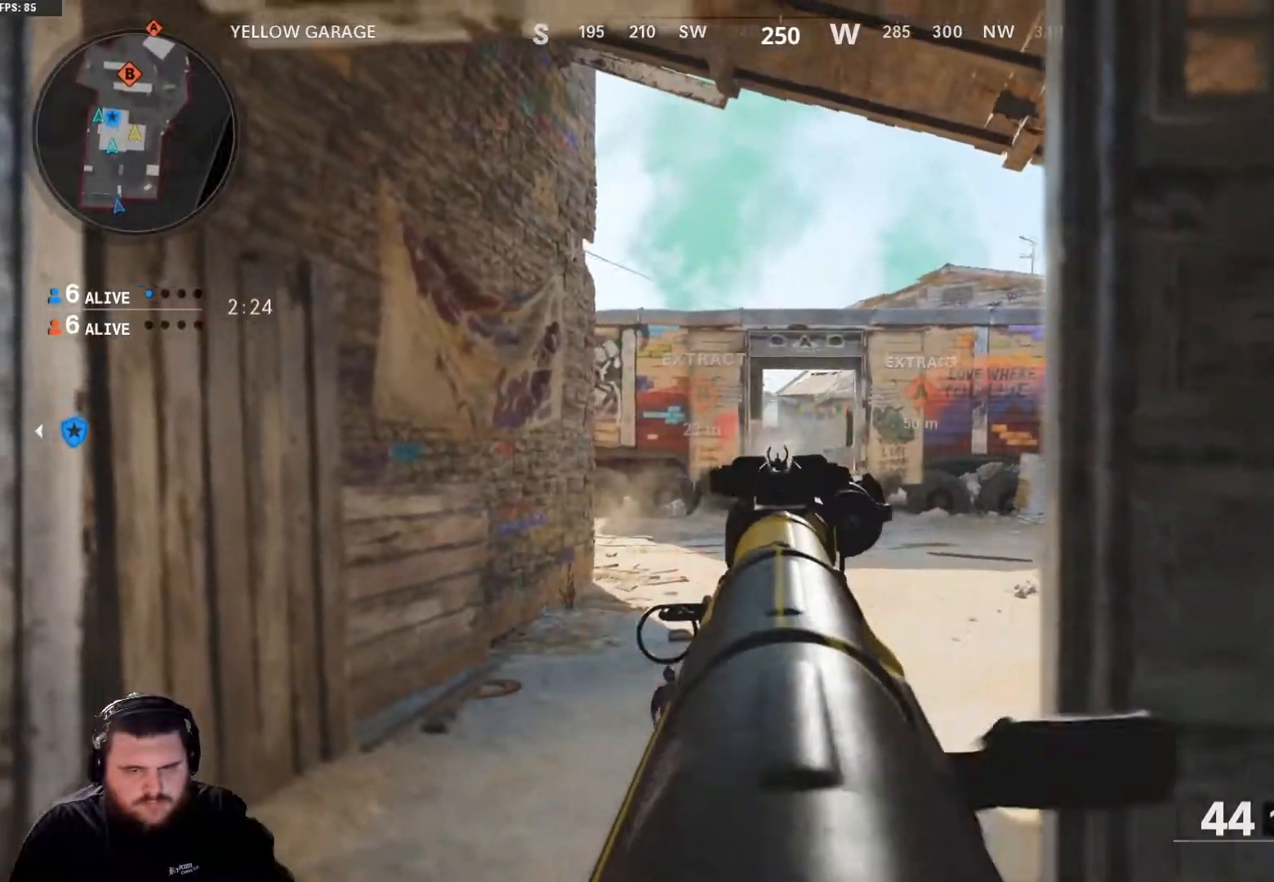
{"buttons": ["L2", "R2"], "left_stick": "down-right", "right_stick": "center", "events": []}
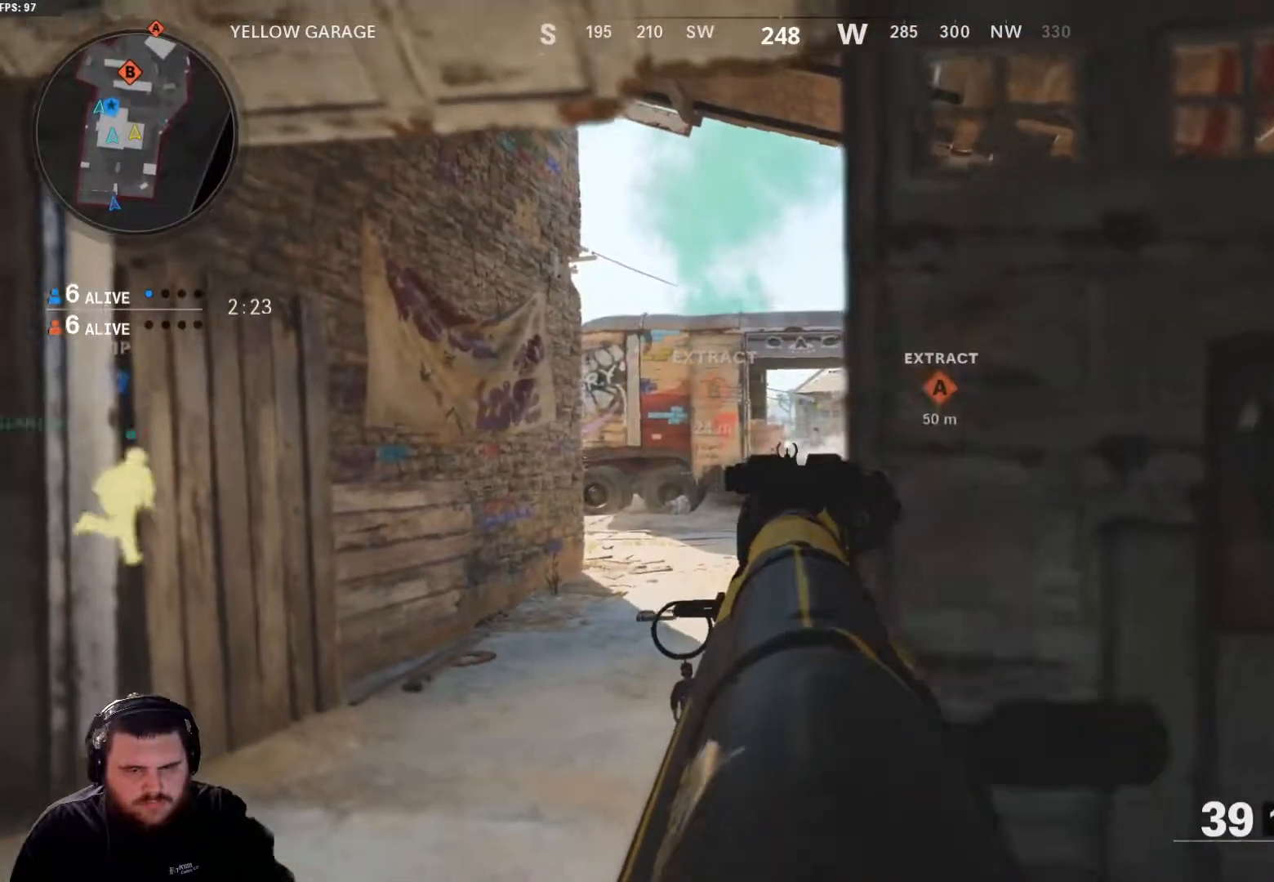
{"buttons": [], "left_stick": "down", "right_stick": "center", "events": [[84, "right_stick", "right"], [150, "left_stick", "down"], [200, "right_stick", "left"], [300, "L2", "up"], [334, "R2", "up"], [400, "right_stick", "down"], [501, "right_stick", "center"]]}
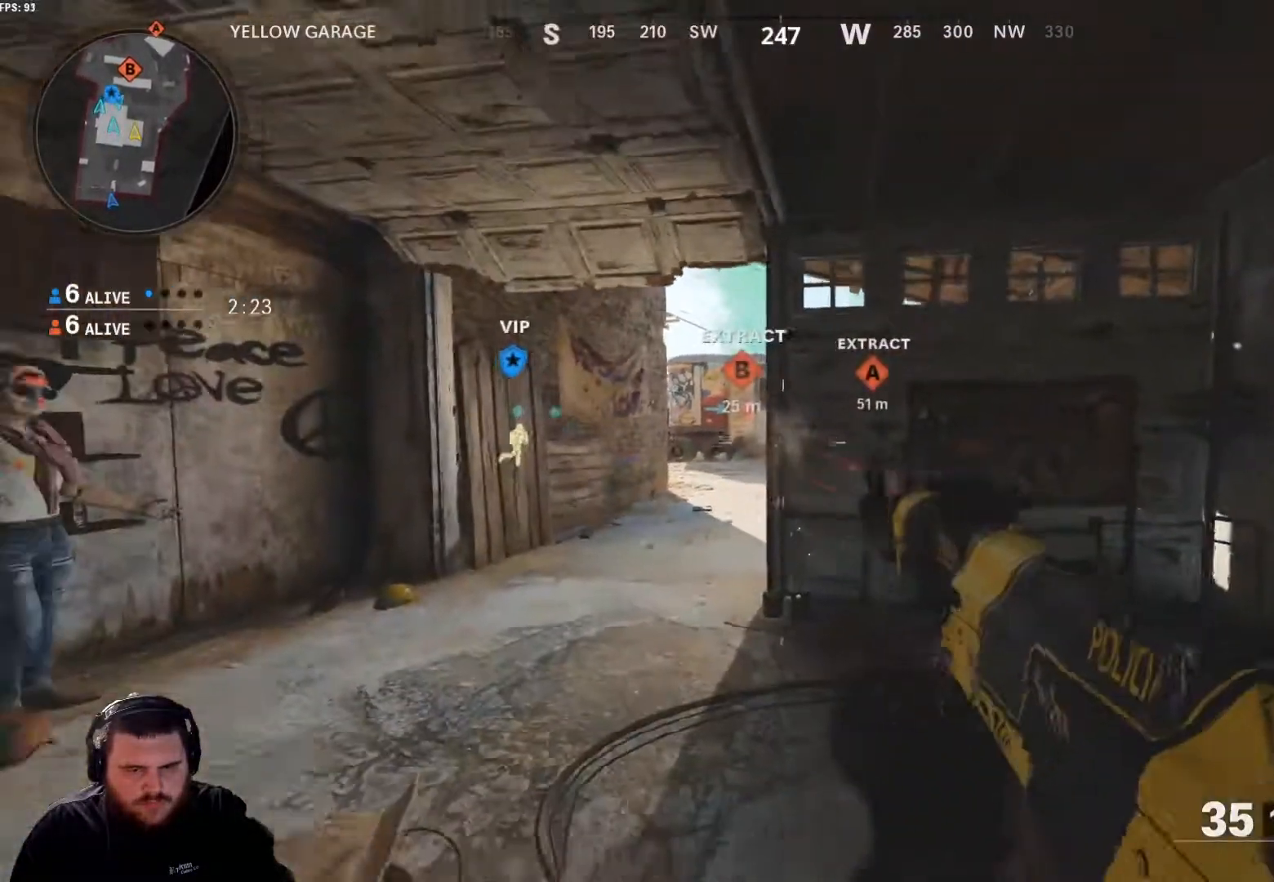
{"buttons": ["L2"], "left_stick": "down-left", "right_stick": "up", "events": [[50, "left_stick", "down-left"], [400, "L2", "down"], [417, "right_stick", "up-right"], [500, "right_stick", "up"]]}
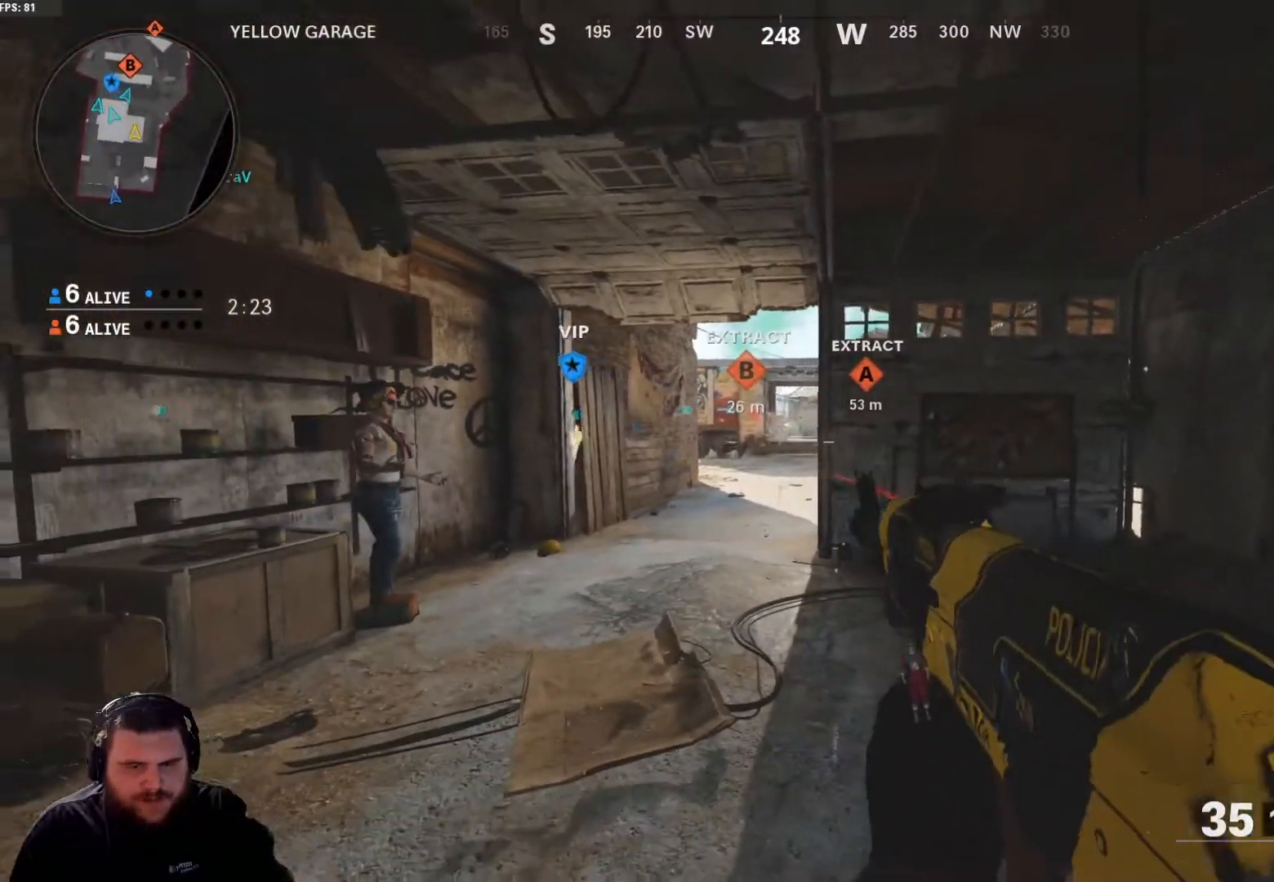
{"buttons": ["L2"], "left_stick": "down-left", "right_stick": "center", "events": [[184, "right_stick", "center"], [284, "right_stick", "down-right"], [451, "right_stick", "center"]]}
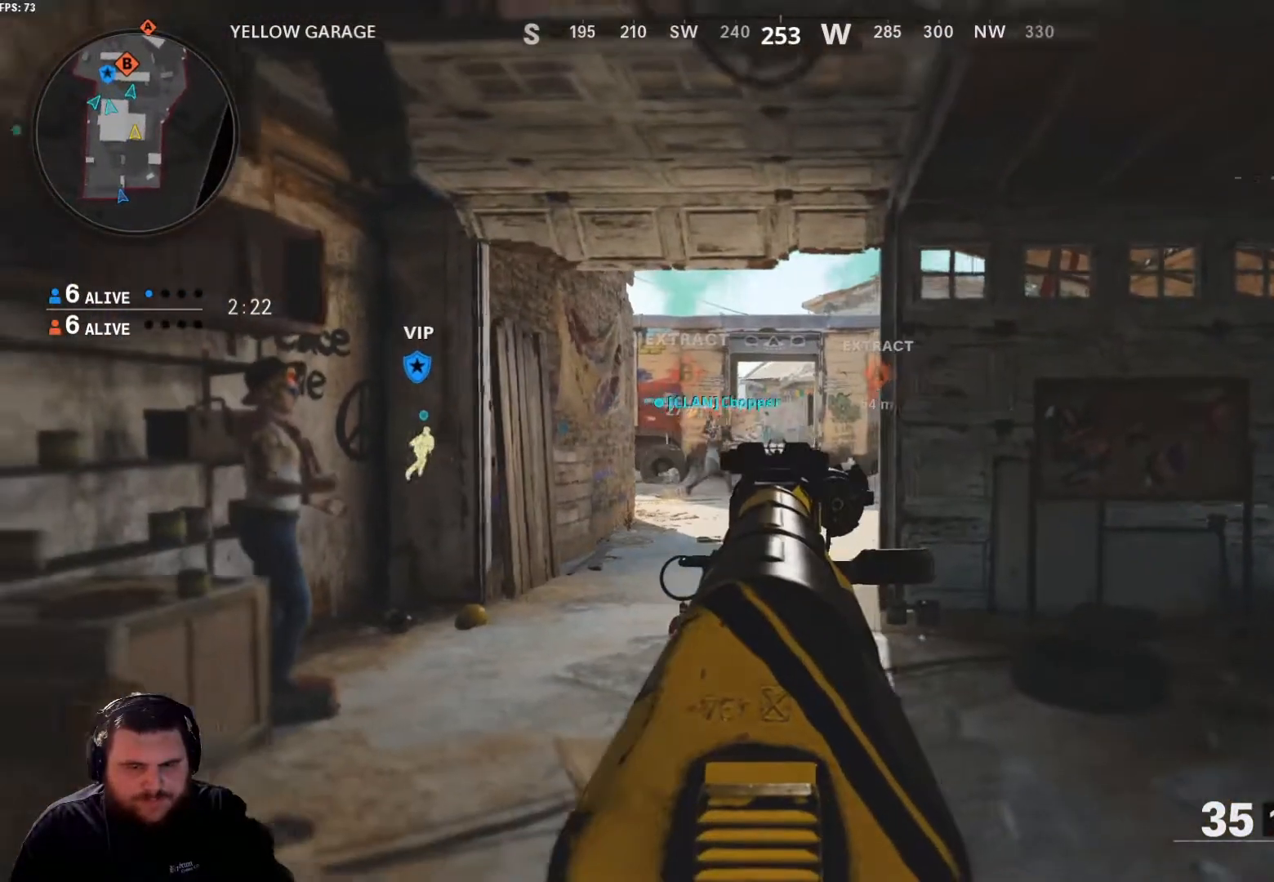
{"buttons": ["L2"], "left_stick": "left", "right_stick": "right", "events": [[367, "left_stick", "left"], [500, "right_stick", "right"]]}
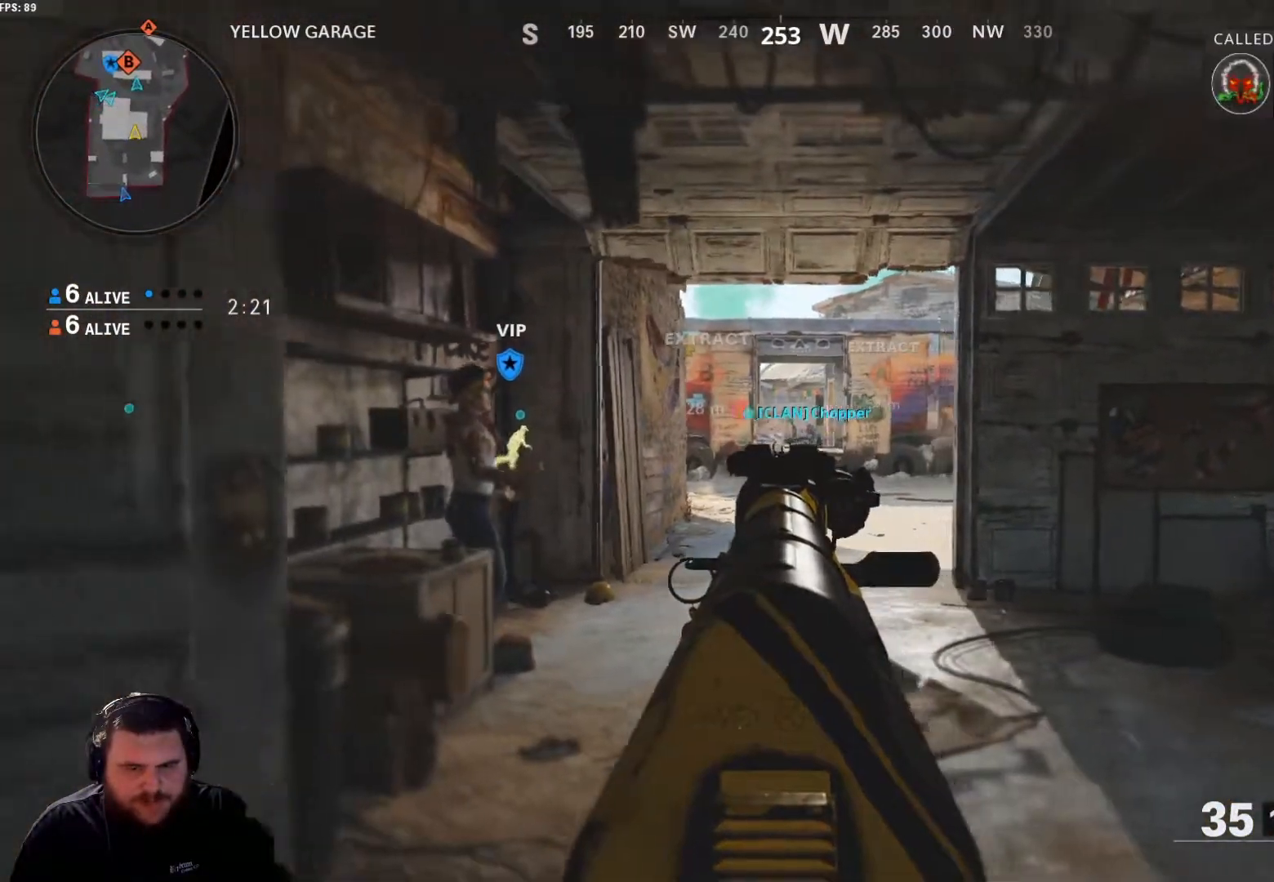
{"buttons": ["L2"], "left_stick": "left", "right_stick": "center", "events": [[300, "L2", "up"], [300, "right_stick", "center"], [467, "L2", "down"]]}
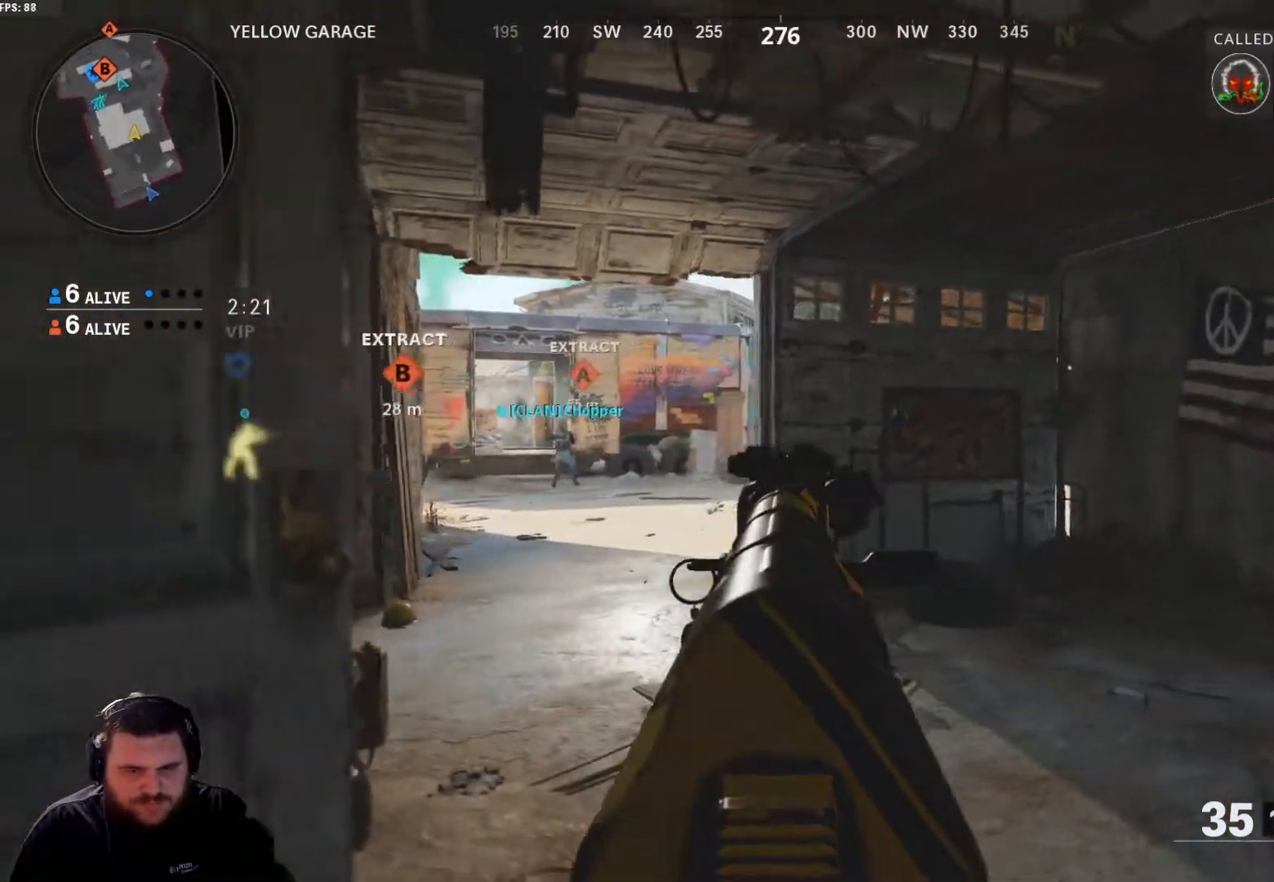
{"buttons": ["L2"], "left_stick": "up", "right_stick": "center", "events": [[250, "left_stick", "up-left"], [350, "left_stick", "up"]]}
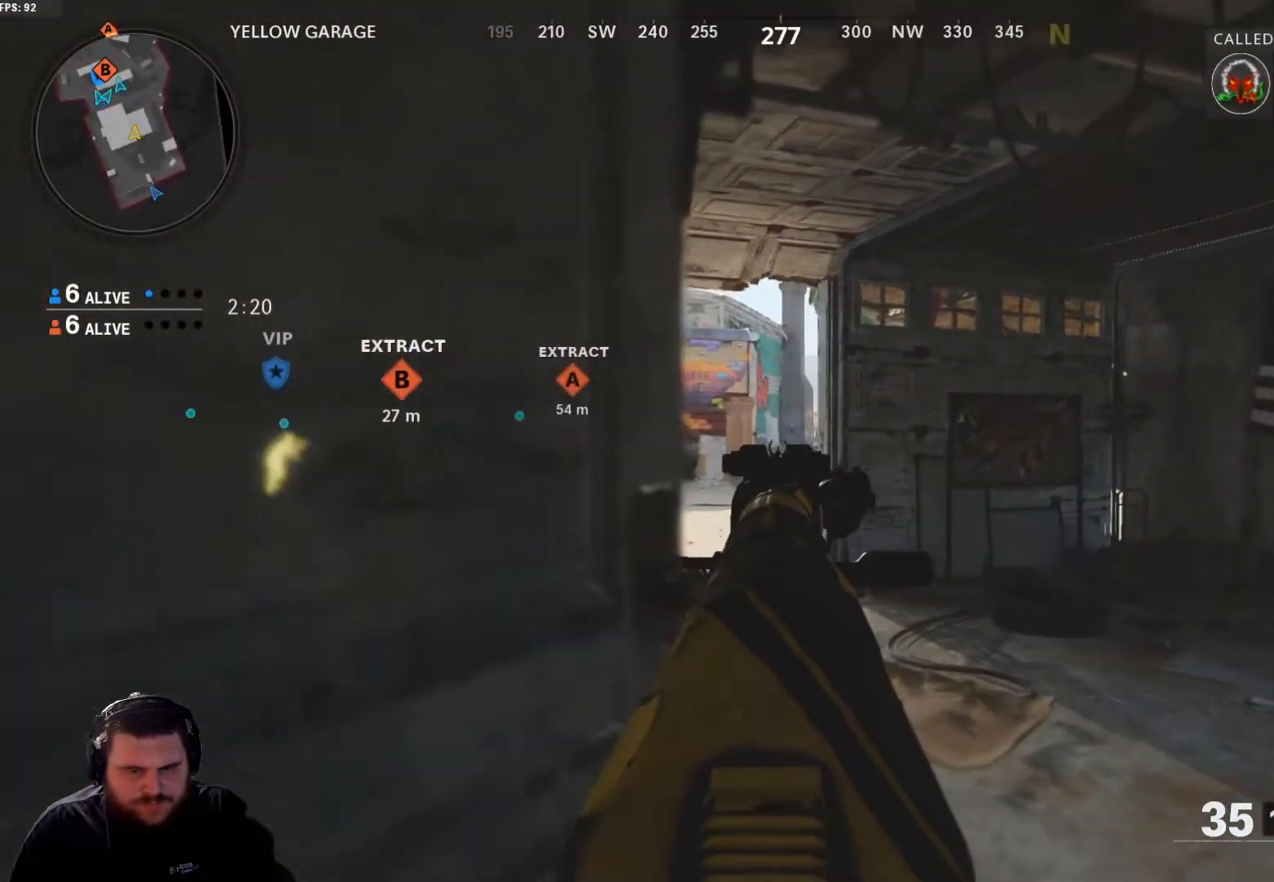
{"buttons": ["L2"], "left_stick": "up-left", "right_stick": "center", "events": [[151, "left_stick", "up-left"]]}
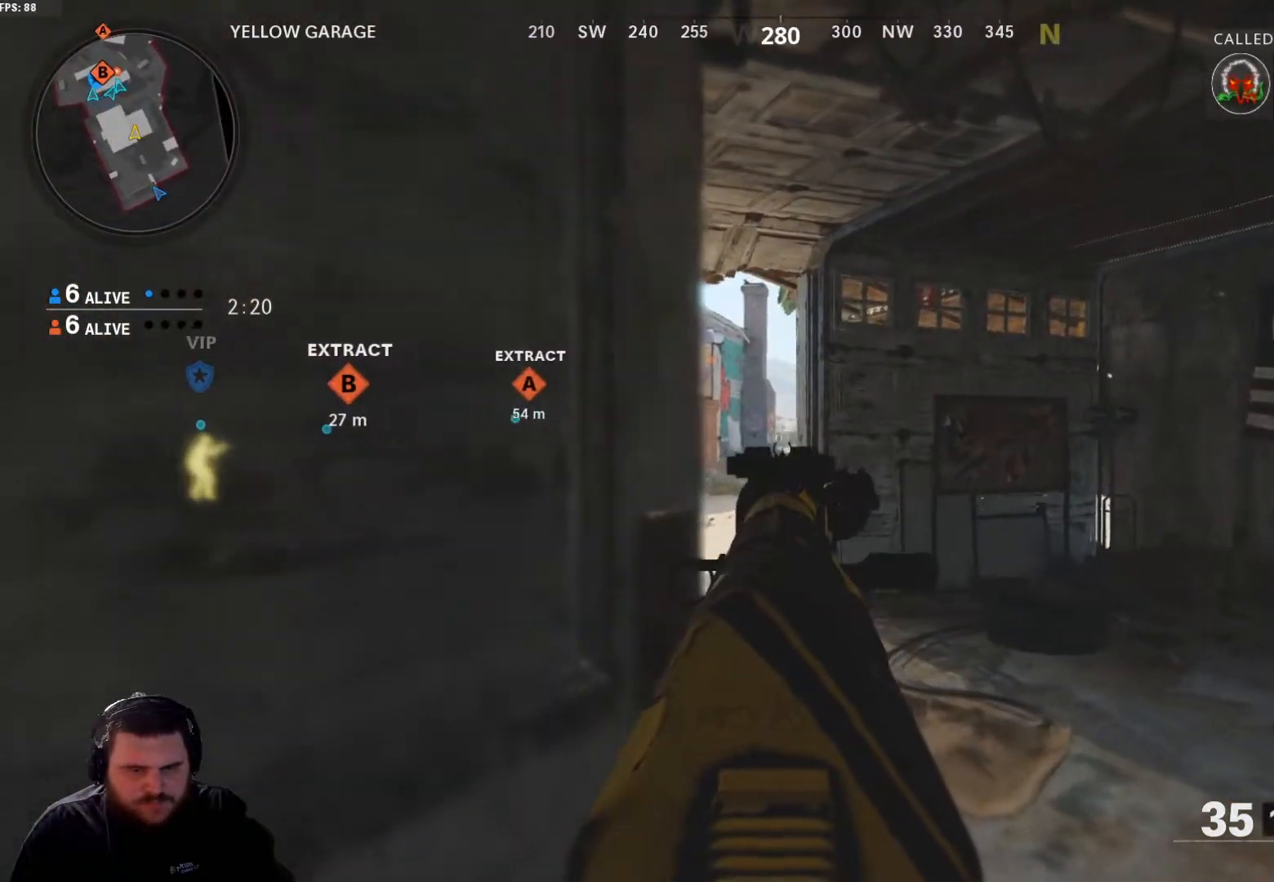
{"buttons": ["L2"], "left_stick": "center", "right_stick": "center", "events": [[17, "left_stick", "center"], [200, "left_stick", "up-left"], [417, "left_stick", "center"]]}
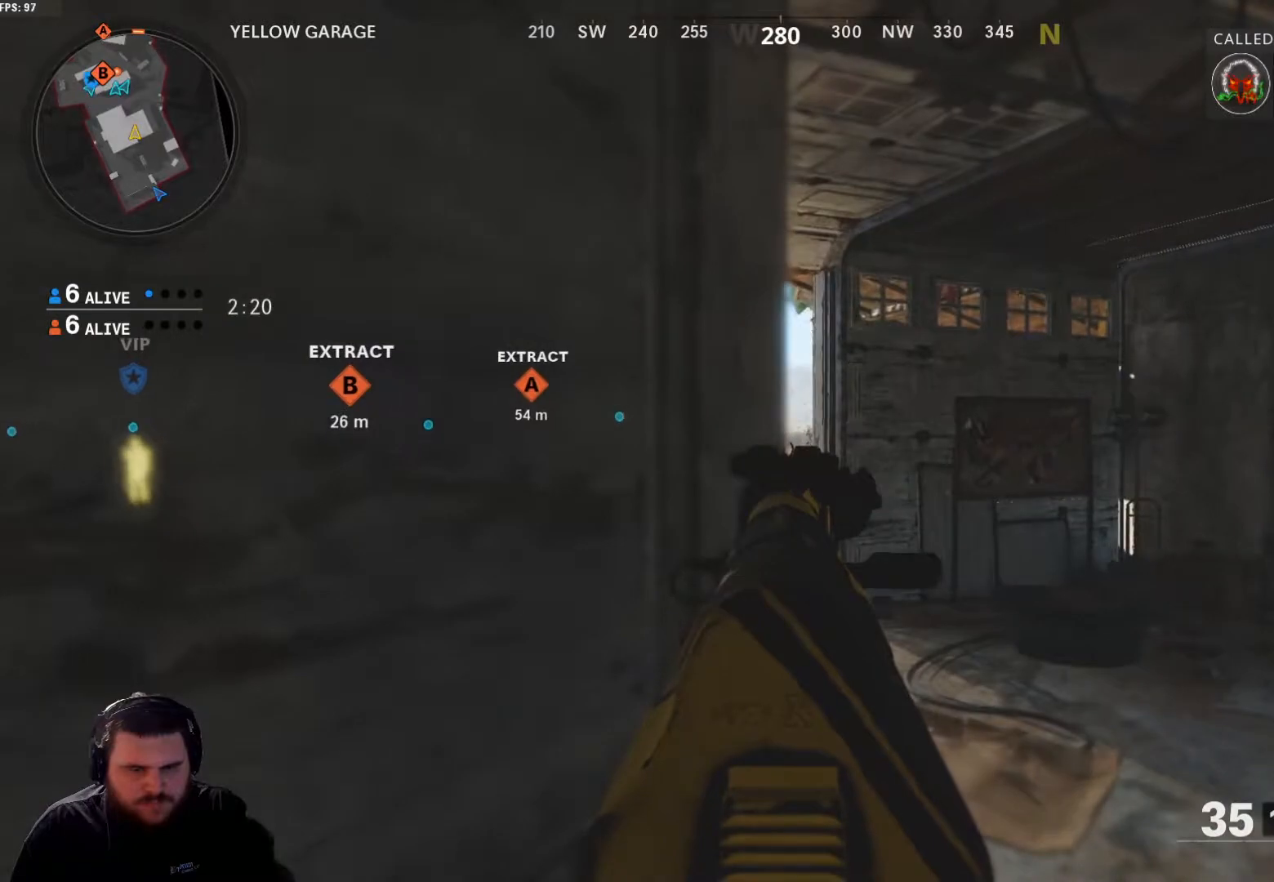
{"buttons": ["L2"], "left_stick": "left", "right_stick": "center", "events": [[101, "left_stick", "up-right"], [234, "left_stick", "center"], [367, "right_stick", "right"], [384, "left_stick", "left"], [468, "right_stick", "center"]]}
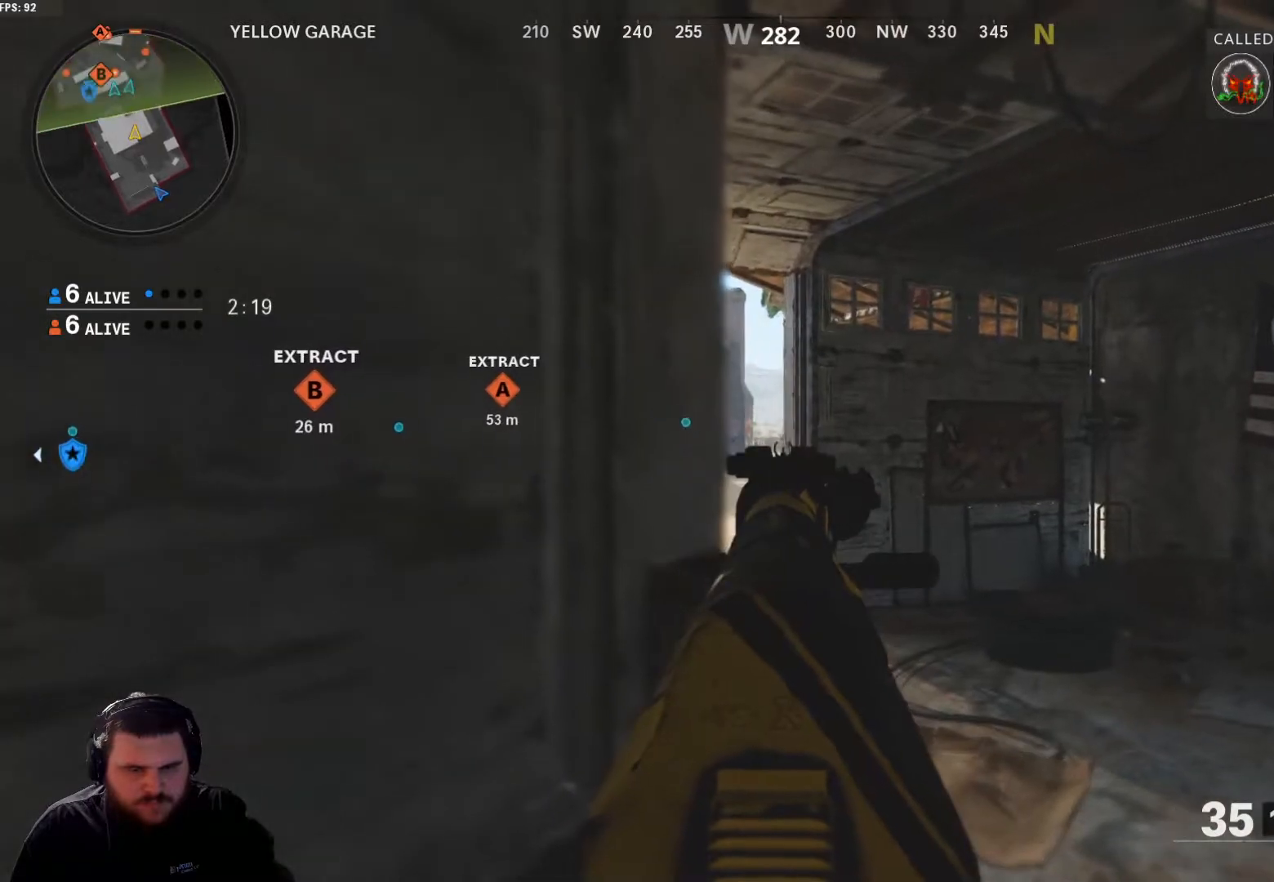
{"buttons": ["L2", "R2"], "left_stick": "center", "right_stick": "center", "events": [[50, "left_stick", "center"], [150, "R2", "down"]]}
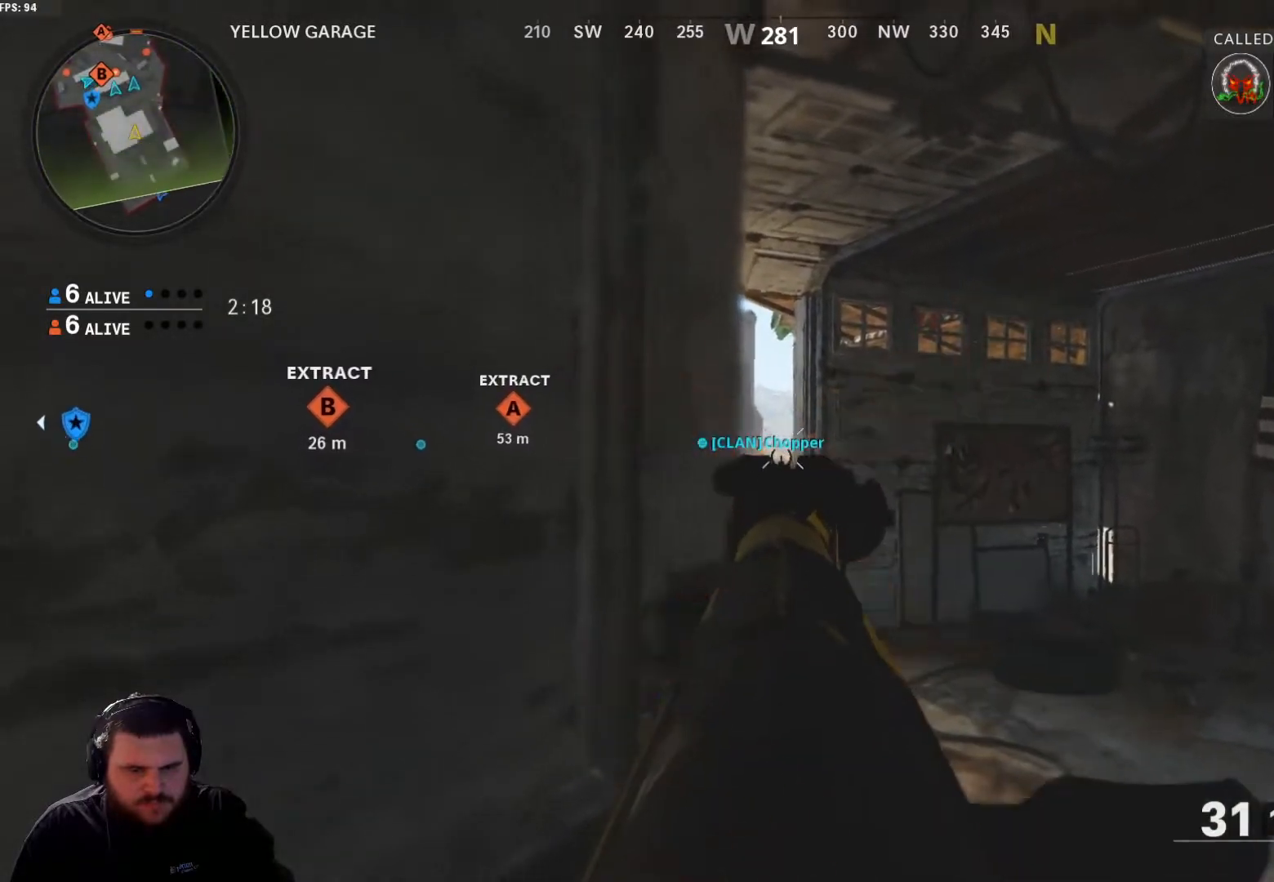
{"buttons": ["L2", "R2"], "left_stick": "center", "right_stick": "center", "events": [[301, "right_stick", "down"], [384, "right_stick", "center"]]}
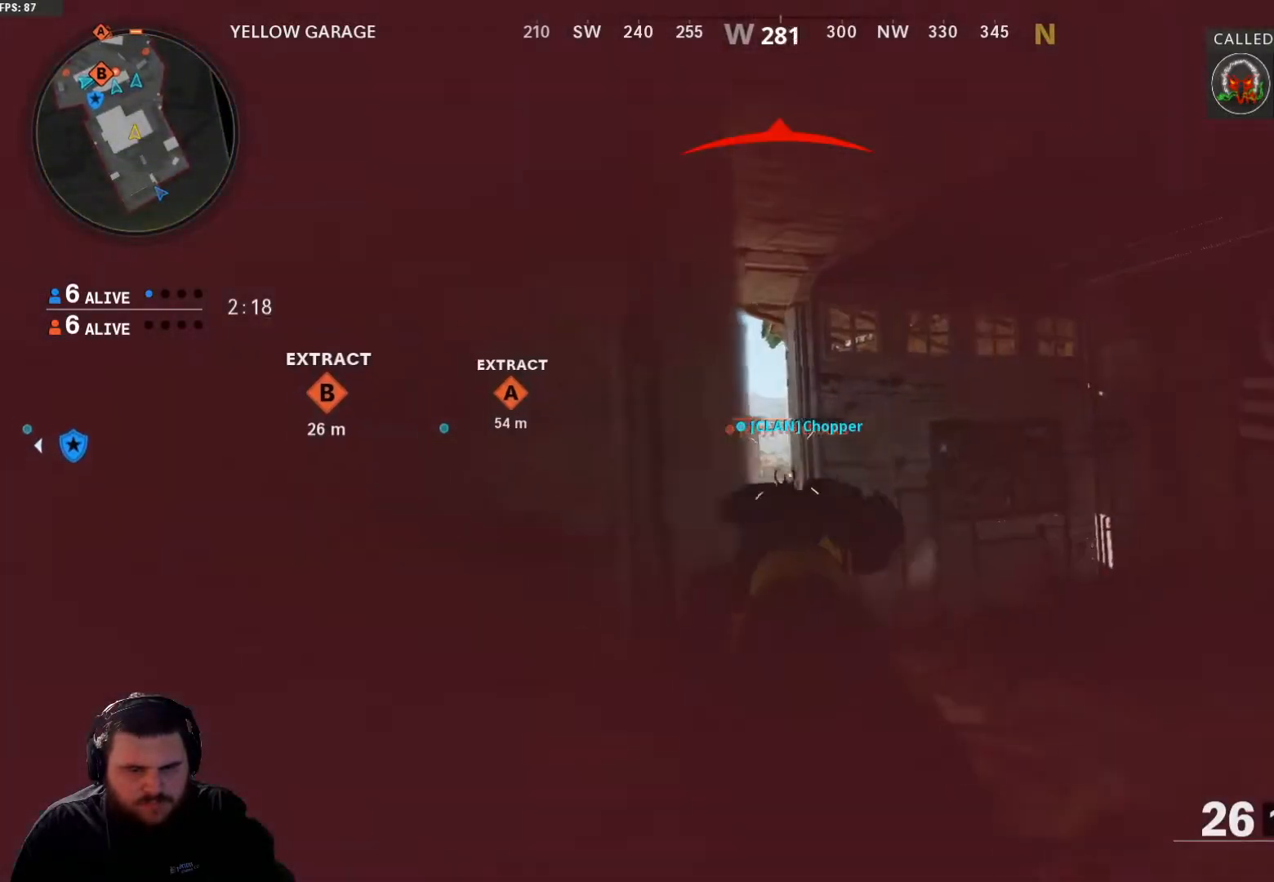
{"buttons": ["L2", "R2"], "left_stick": "center", "right_stick": "center", "events": []}
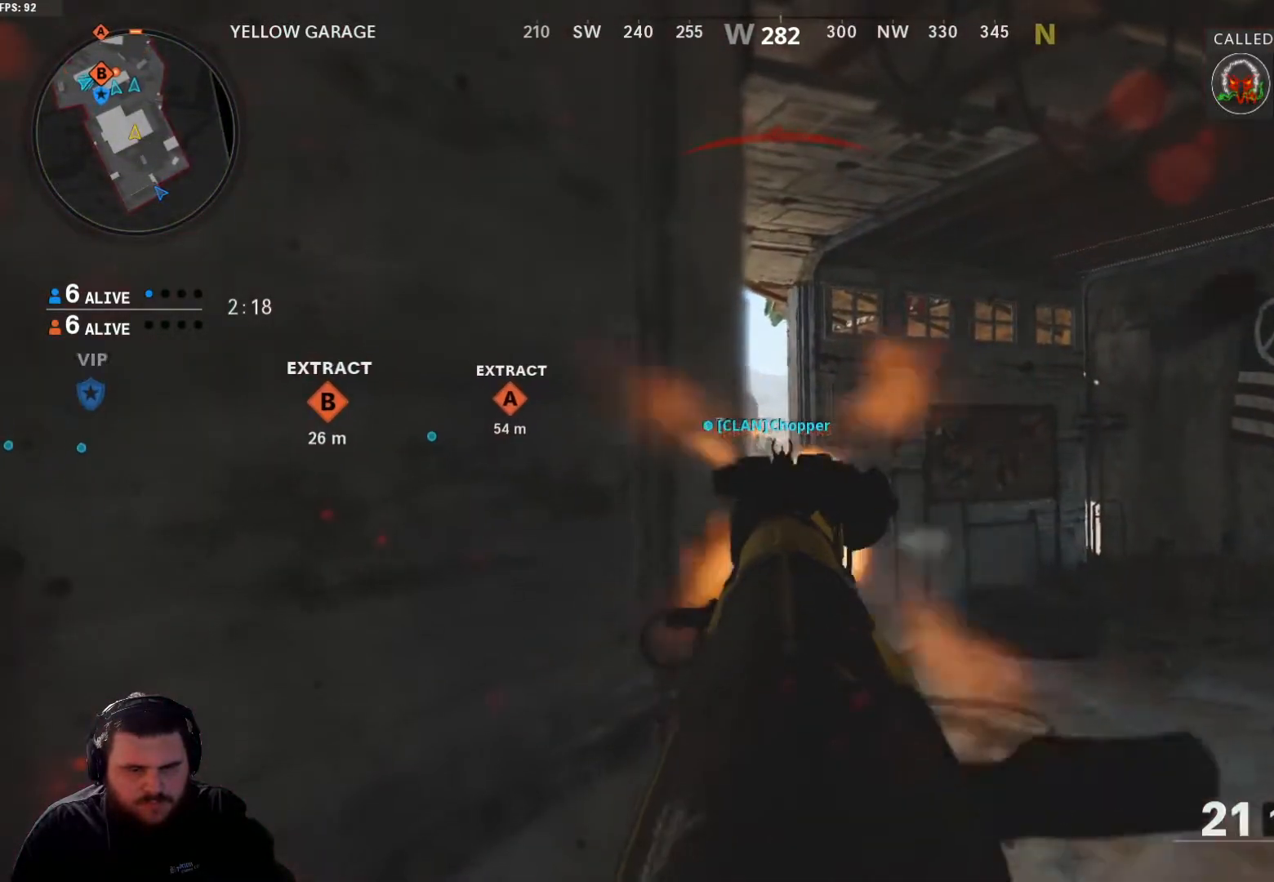
{"buttons": ["L2", "R2"], "left_stick": "center", "right_stick": "center", "events": []}
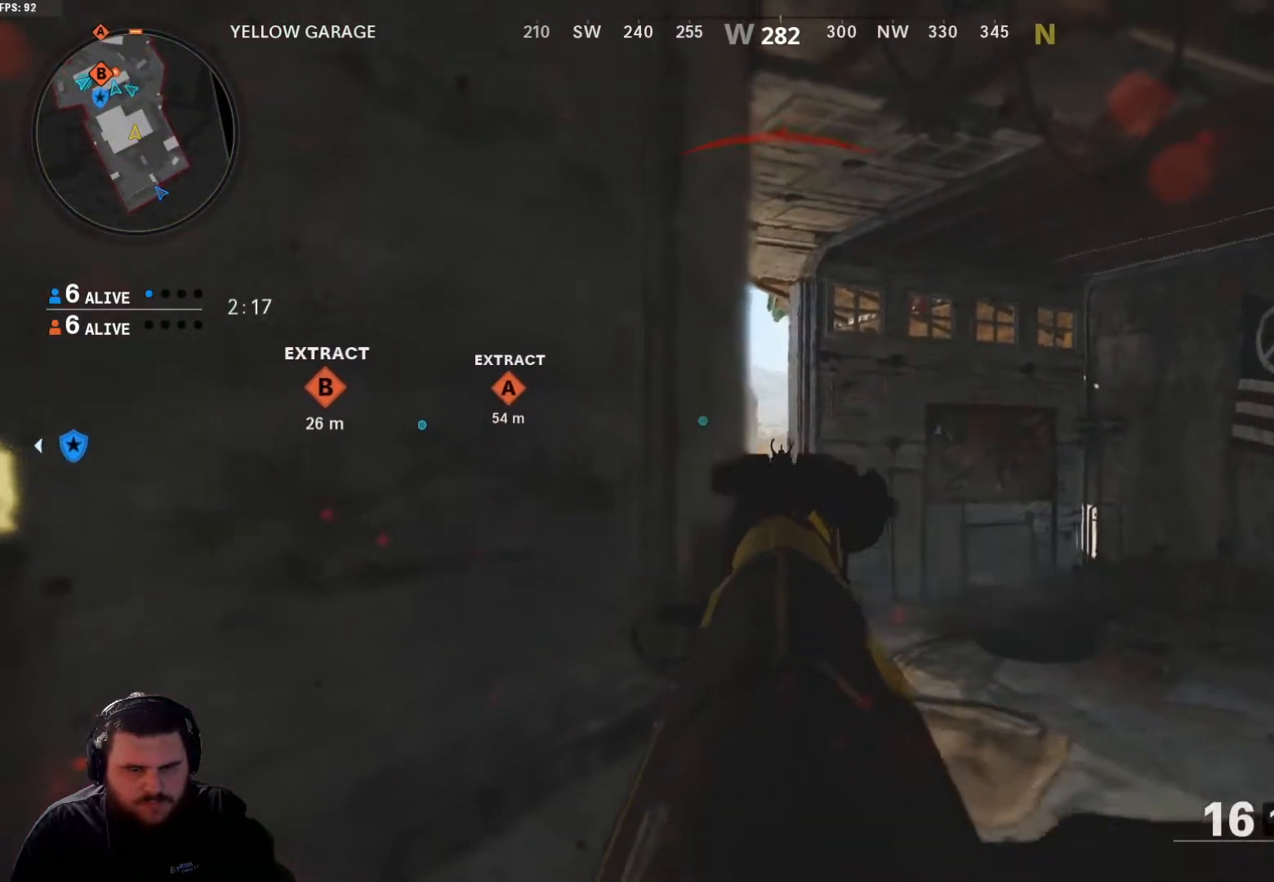
{"buttons": ["L2", "R2"], "left_stick": "center", "right_stick": "center", "events": [[33, "left_stick", "down"], [233, "left_stick", "center"]]}
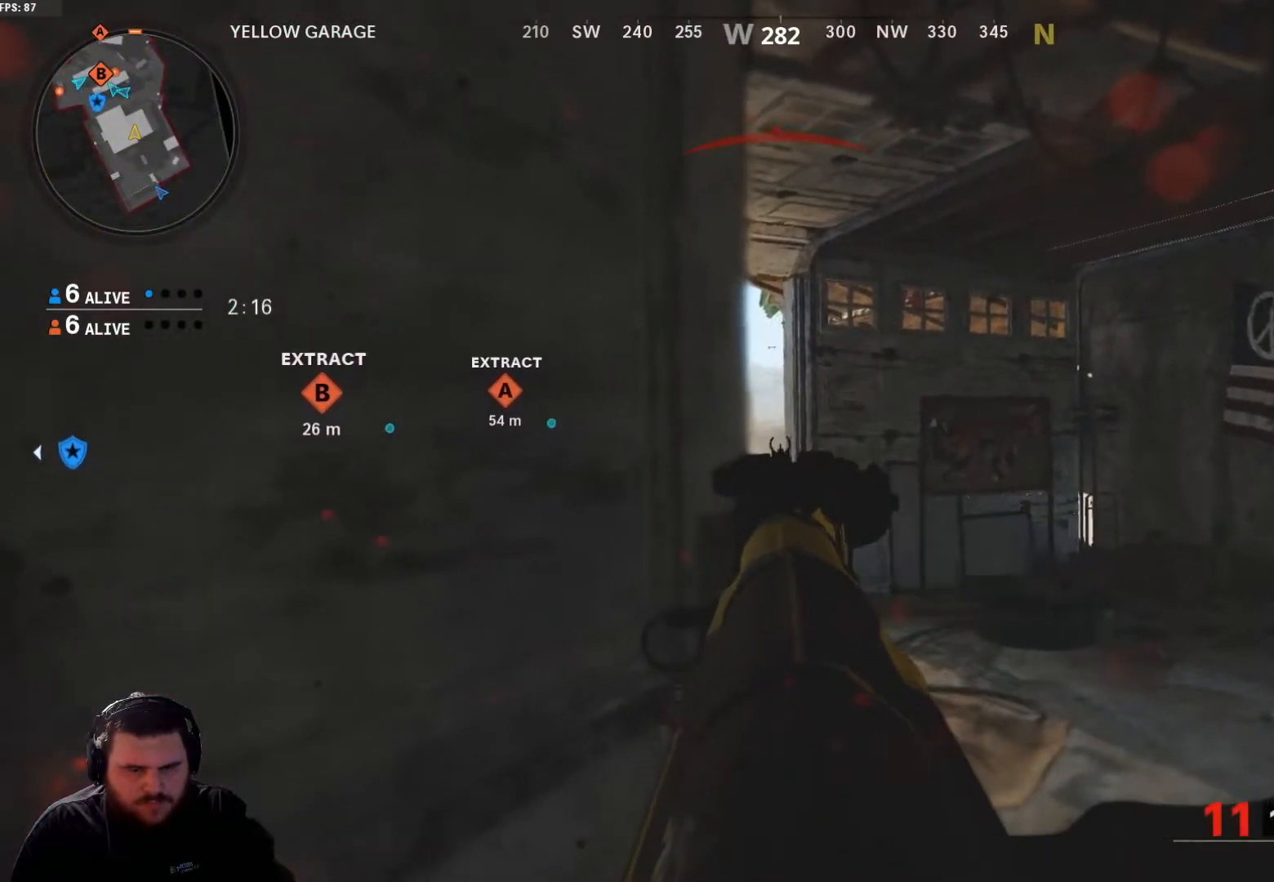
{"buttons": ["L2", "R2"], "left_stick": "center", "right_stick": "center", "events": []}
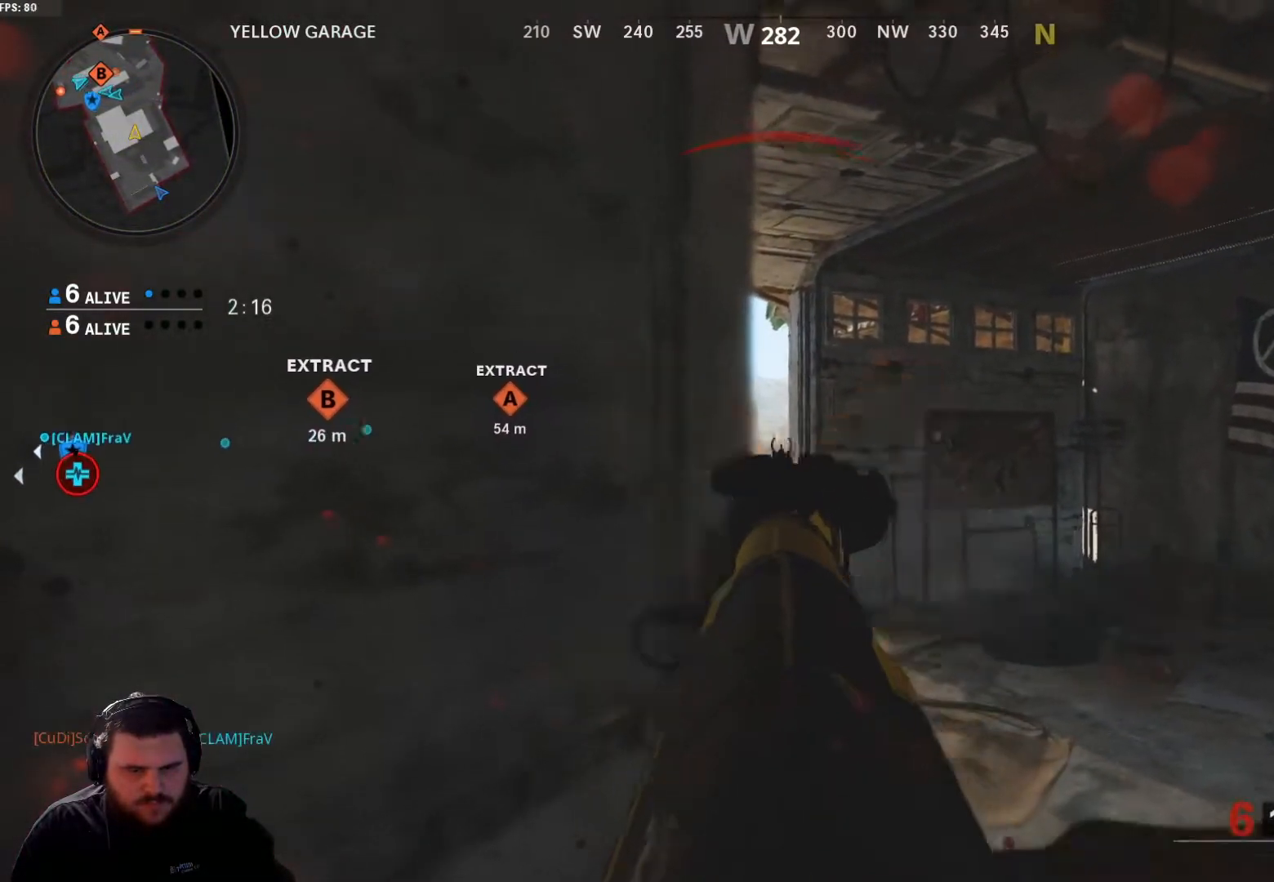
{"buttons": ["L2", "R2"], "left_stick": "center", "right_stick": "center", "events": []}
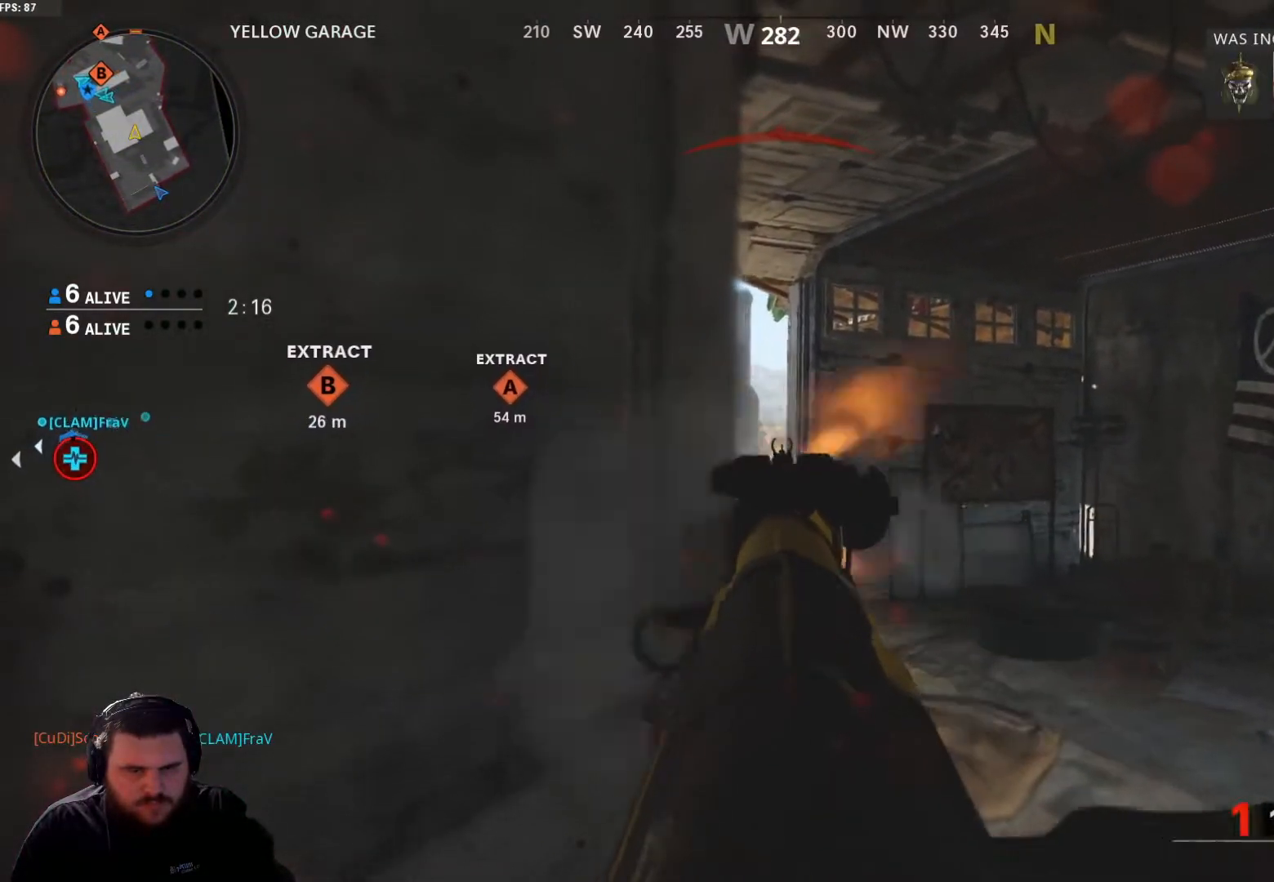
{"buttons": [], "left_stick": "right", "right_stick": "center", "events": [[50, "left_stick", "right"], [234, "L2", "up"], [234, "R2", "up"], [351, "X", "down"], [417, "X", "up"]]}
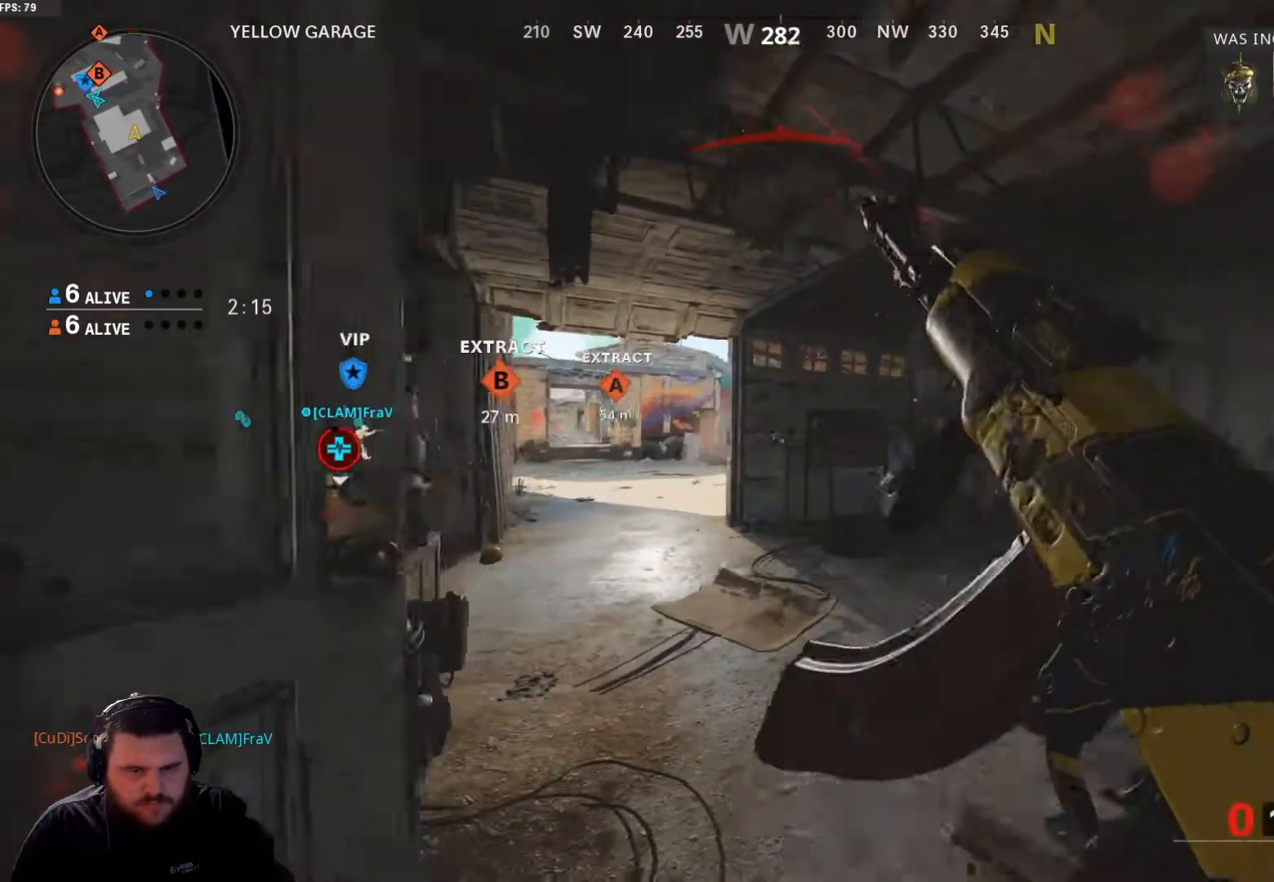
{"buttons": [], "left_stick": "left", "right_stick": "center", "events": [[200, "left_stick", "center"], [233, "right_stick", "down-left"], [267, "left_stick", "down-left"], [350, "right_stick", "left"], [367, "left_stick", "left"], [500, "right_stick", "center"]]}
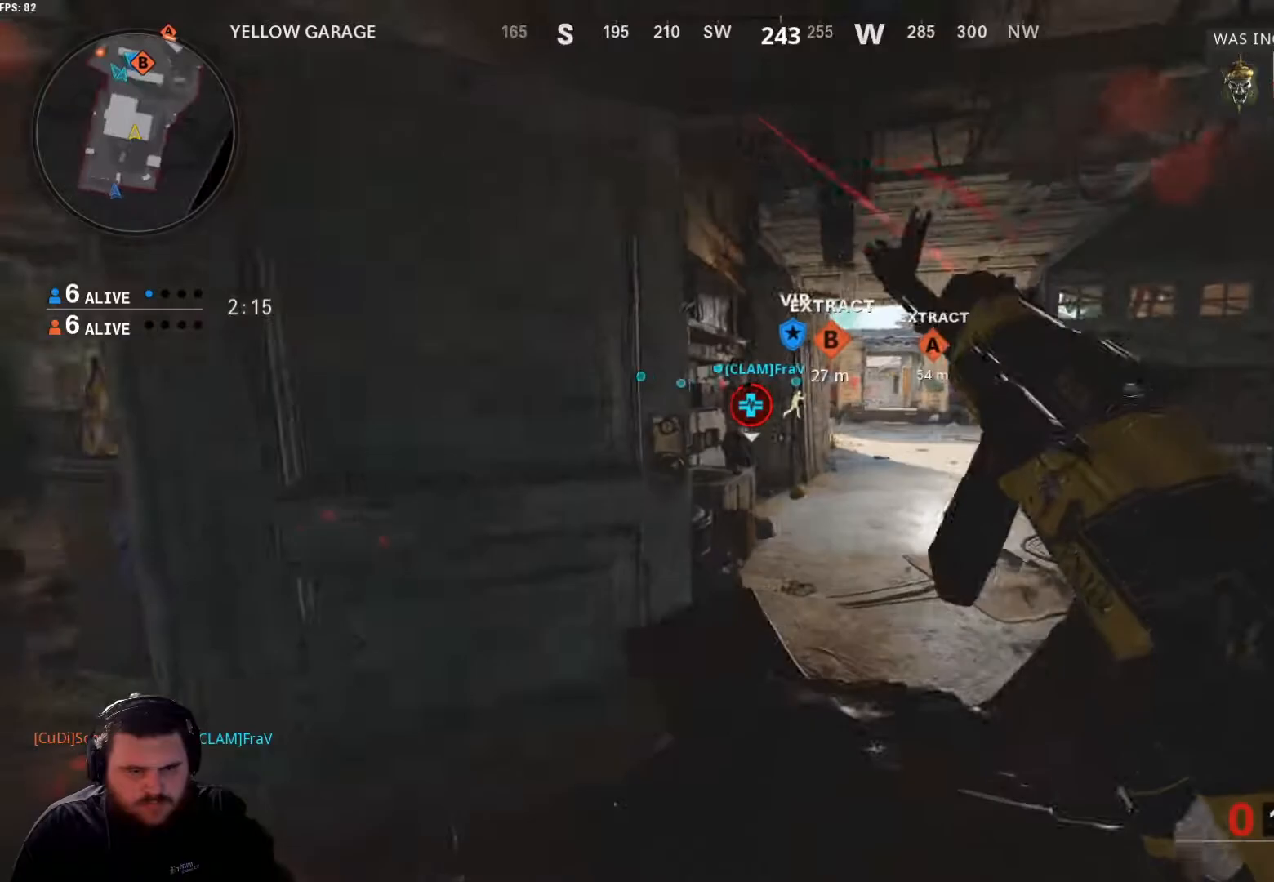
{"buttons": [], "left_stick": "up-left", "right_stick": "center", "events": [[101, "right_stick", "left"], [134, "left_stick", "up-left"], [317, "right_stick", "center"]]}
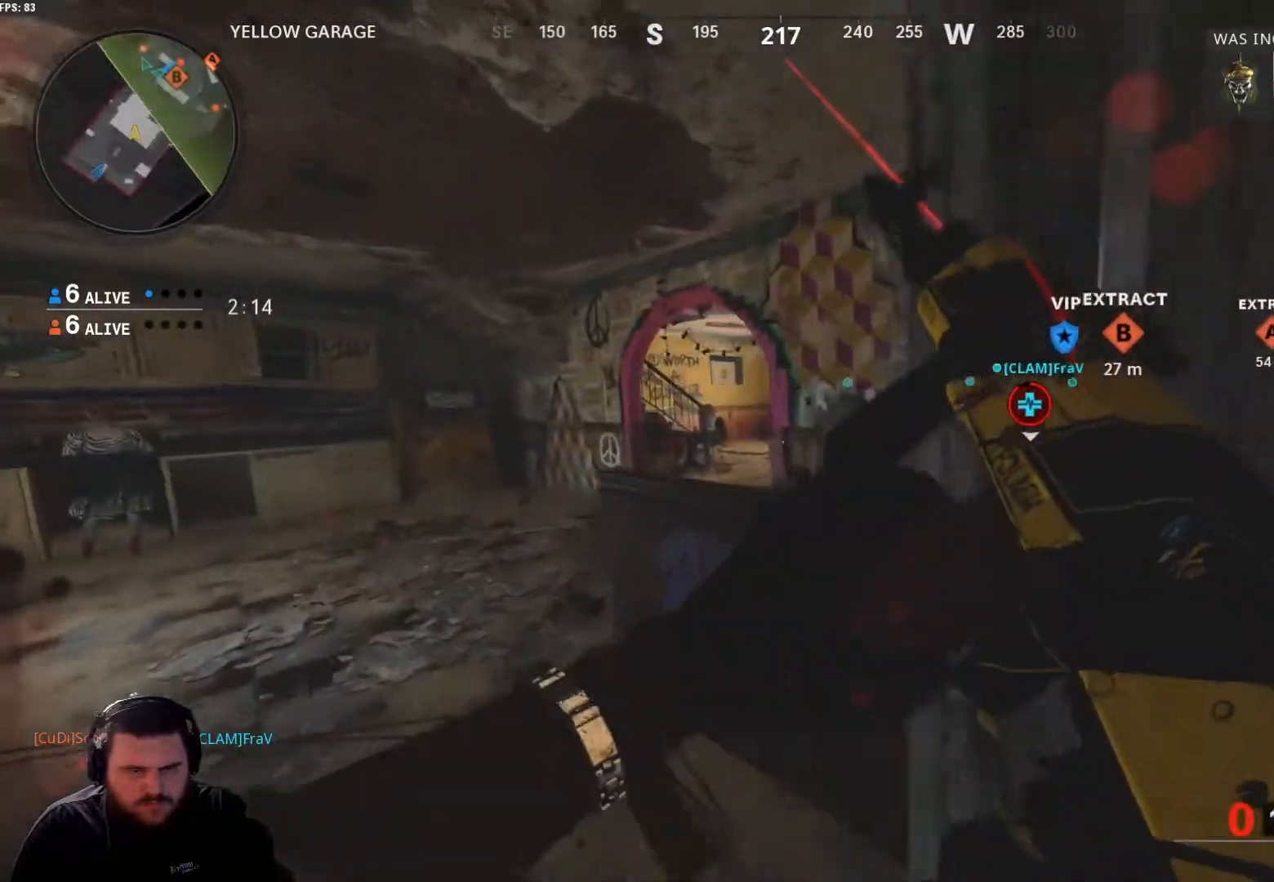
{"buttons": [], "left_stick": "up", "right_stick": "right", "events": [[267, "right_stick", "right"], [467, "left_stick", "up"]]}
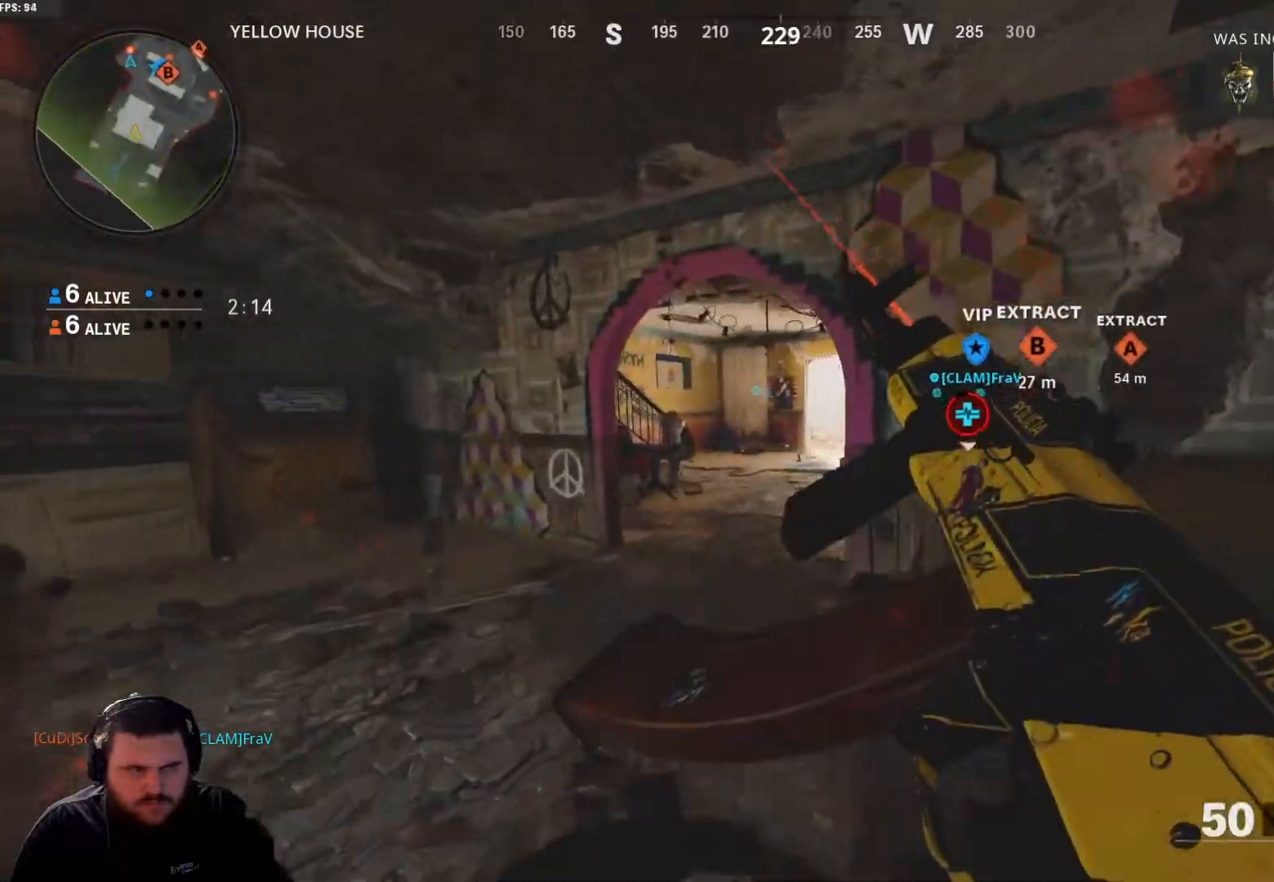
{"buttons": ["L3"], "left_stick": "up", "right_stick": "center", "events": [[84, "right_stick", "center"], [101, "L3", "down"], [234, "L3", "up"], [484, "L3", "down"]]}
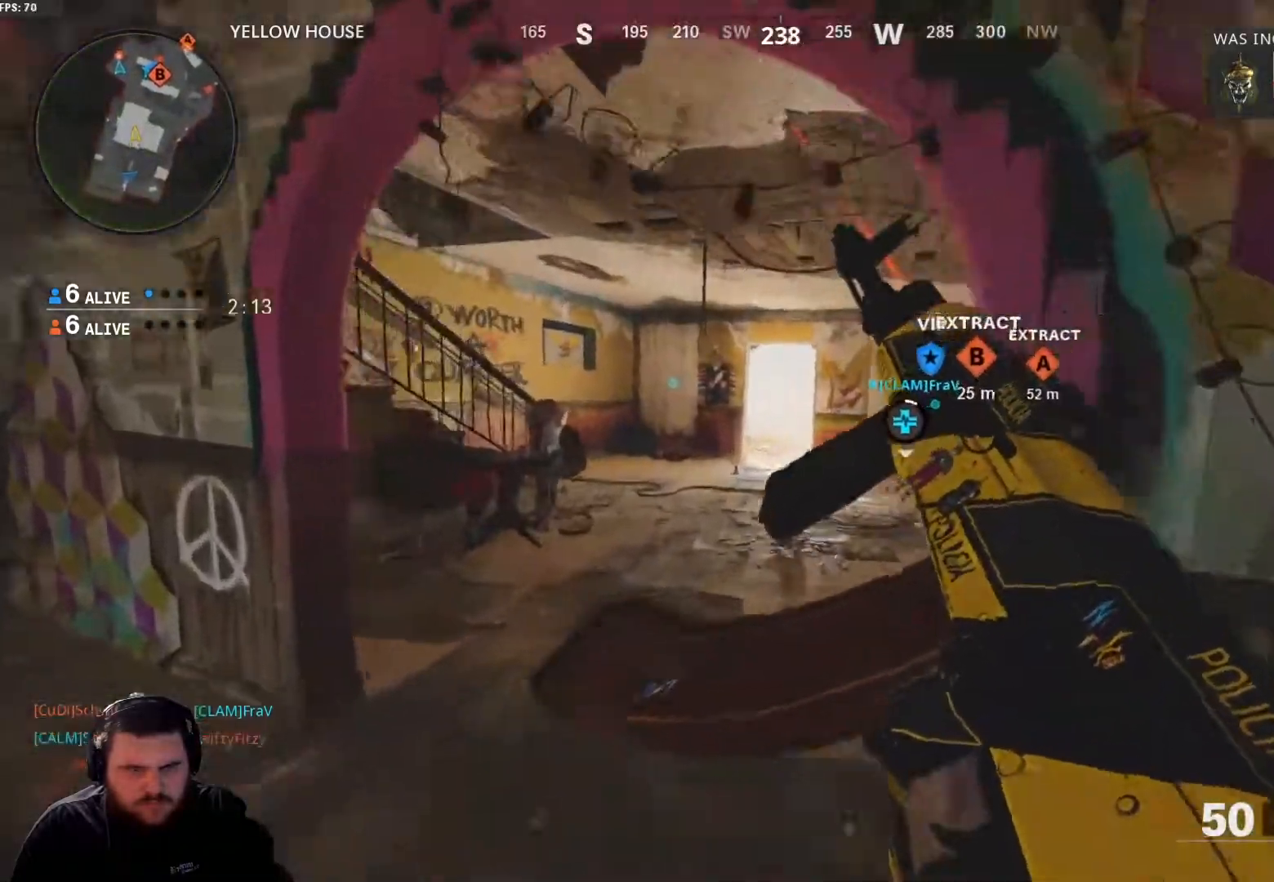
{"buttons": [], "left_stick": "up", "right_stick": "center", "events": [[133, "L3", "up"], [267, "L3", "down"], [384, "L3", "up"]]}
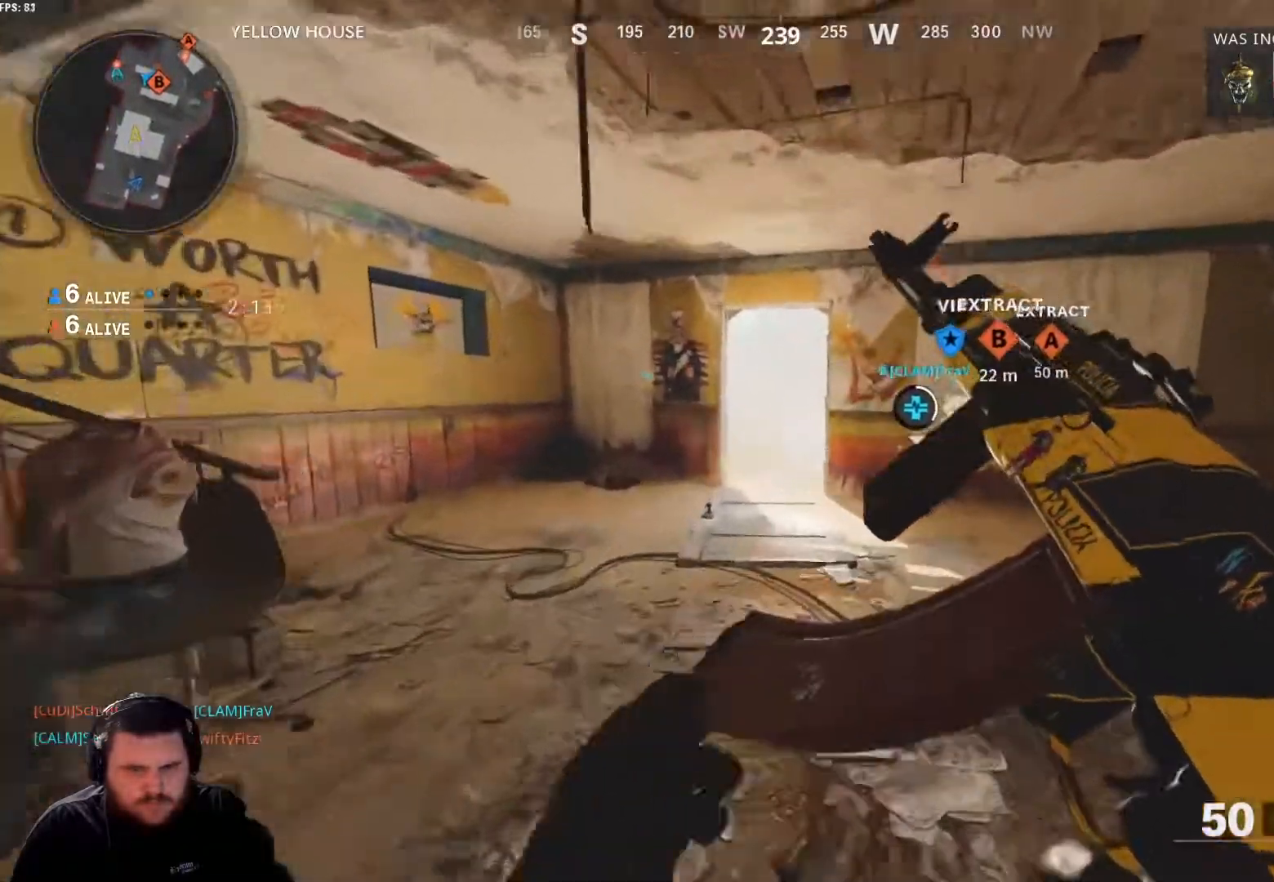
{"buttons": [], "left_stick": "up-right", "right_stick": "center", "events": [[267, "left_stick", "up-right"]]}